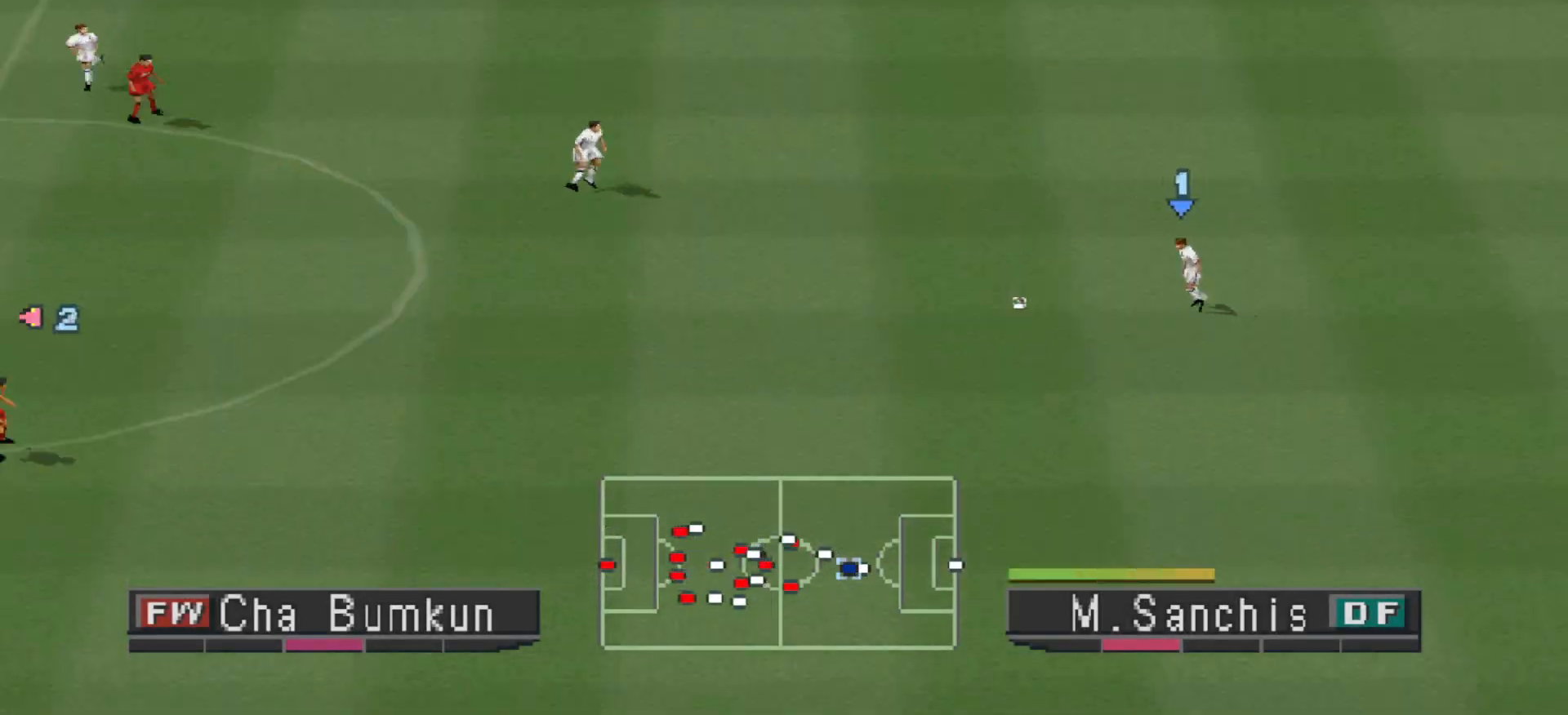
Gameplay with a controller (PlayStation layout); each line is a JSON object with the inputs held at the frame after it. "events" lists button and stick changes between this image and that frame as [ms after this image, input, new state], when the widget could be followed in between. Not read: left_stick right_stick.
{"buttons": ["DPAD_UP"], "events": []}
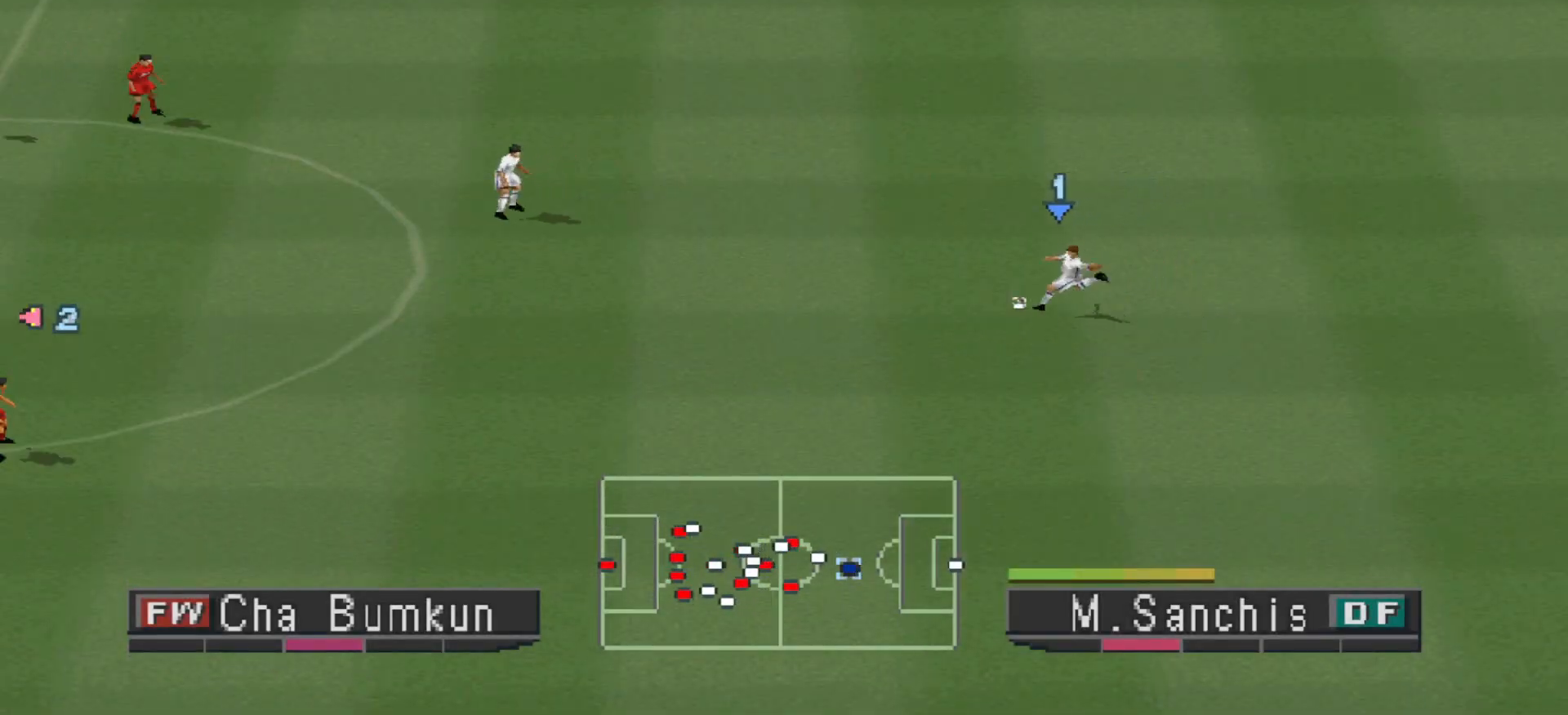
{"buttons": ["R1", "DPAD_DOWN"], "events": [[100, "DPAD_UP", "up"], [367, "DPAD_DOWN", "down"], [433, "R1", "down"]]}
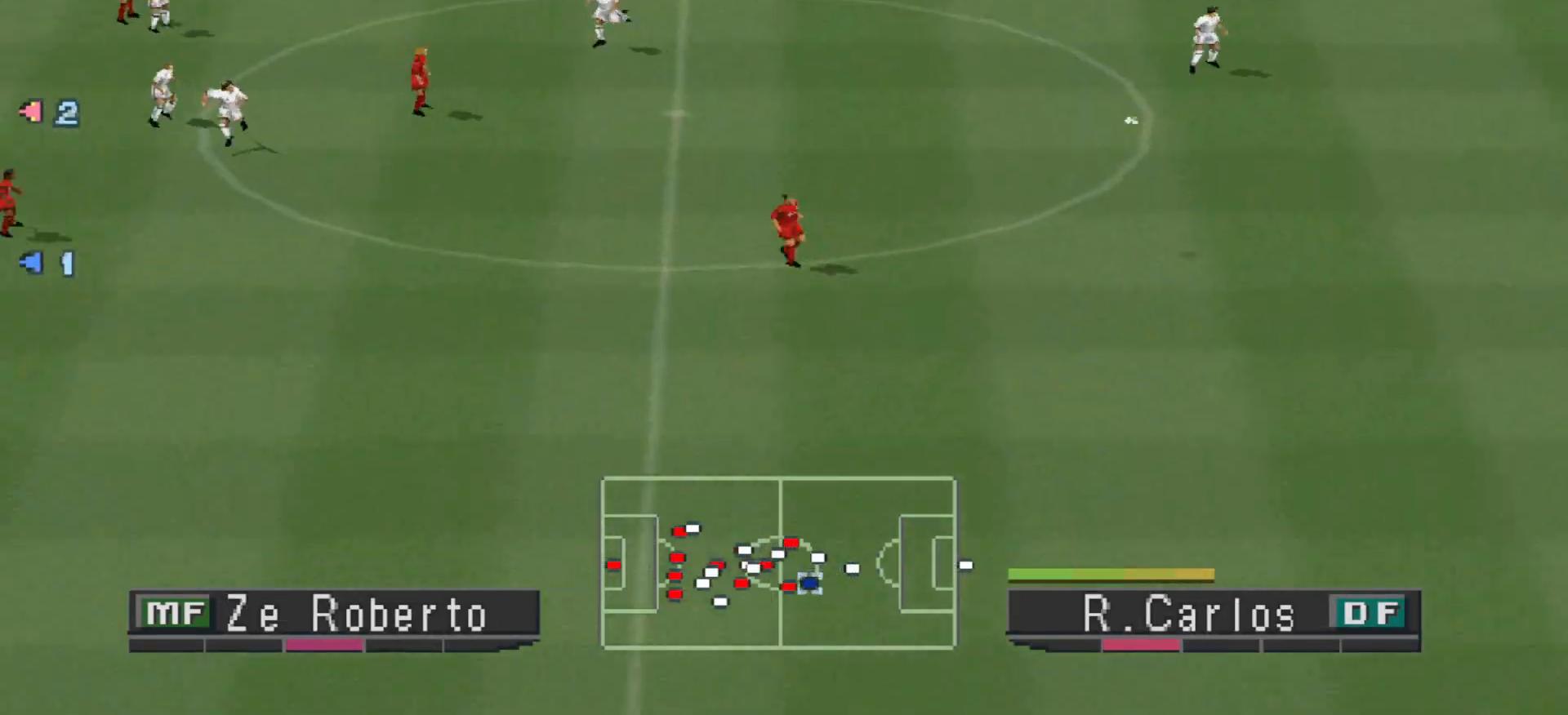
{"buttons": ["R1", "DPAD_RIGHT"], "events": [[167, "DPAD_RIGHT", "down"], [333, "DPAD_DOWN", "up"]]}
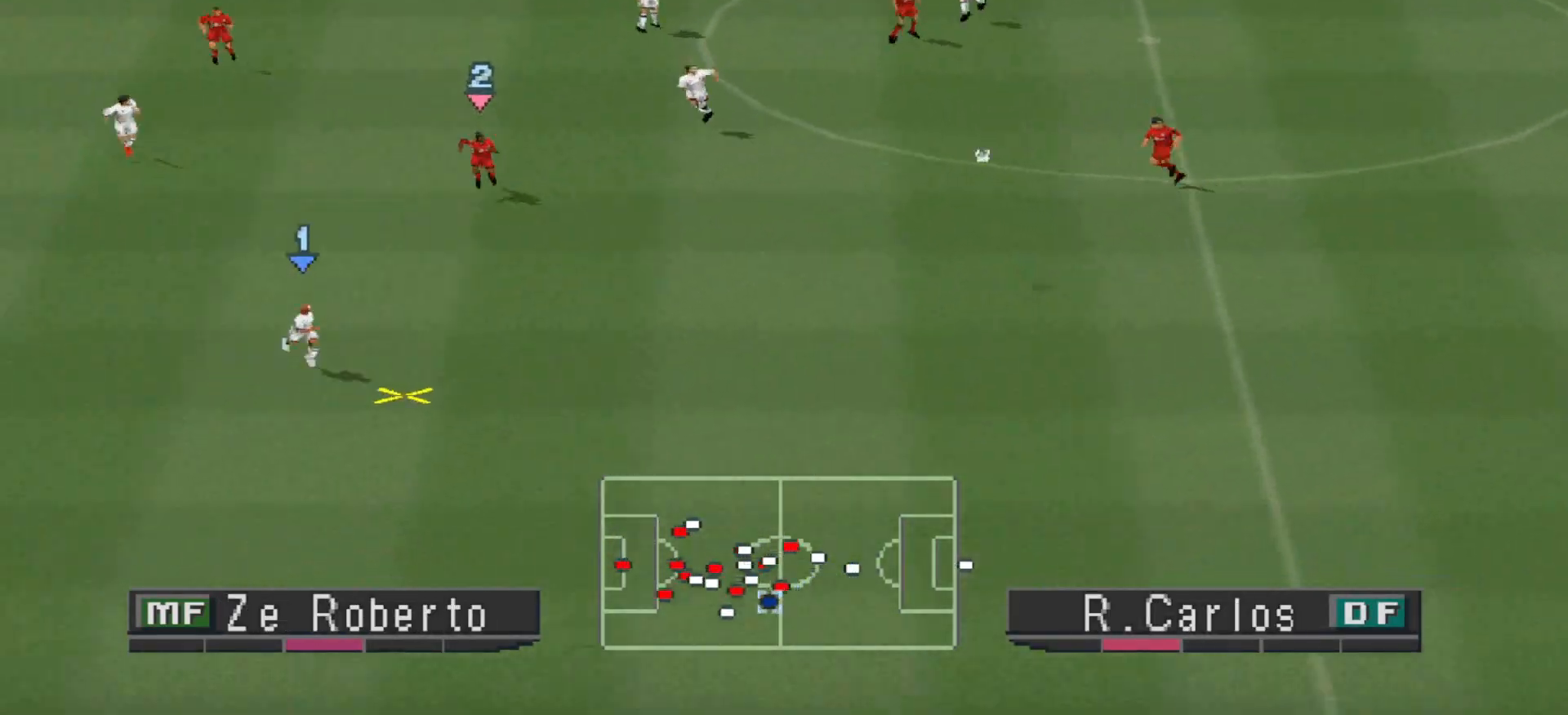
{"buttons": ["DPAD_DOWN", "DPAD_LEFT"], "events": [[133, "DPAD_LEFT", "down"], [133, "DPAD_RIGHT", "up"], [133, "R1", "up"], [467, "DPAD_DOWN", "down"]]}
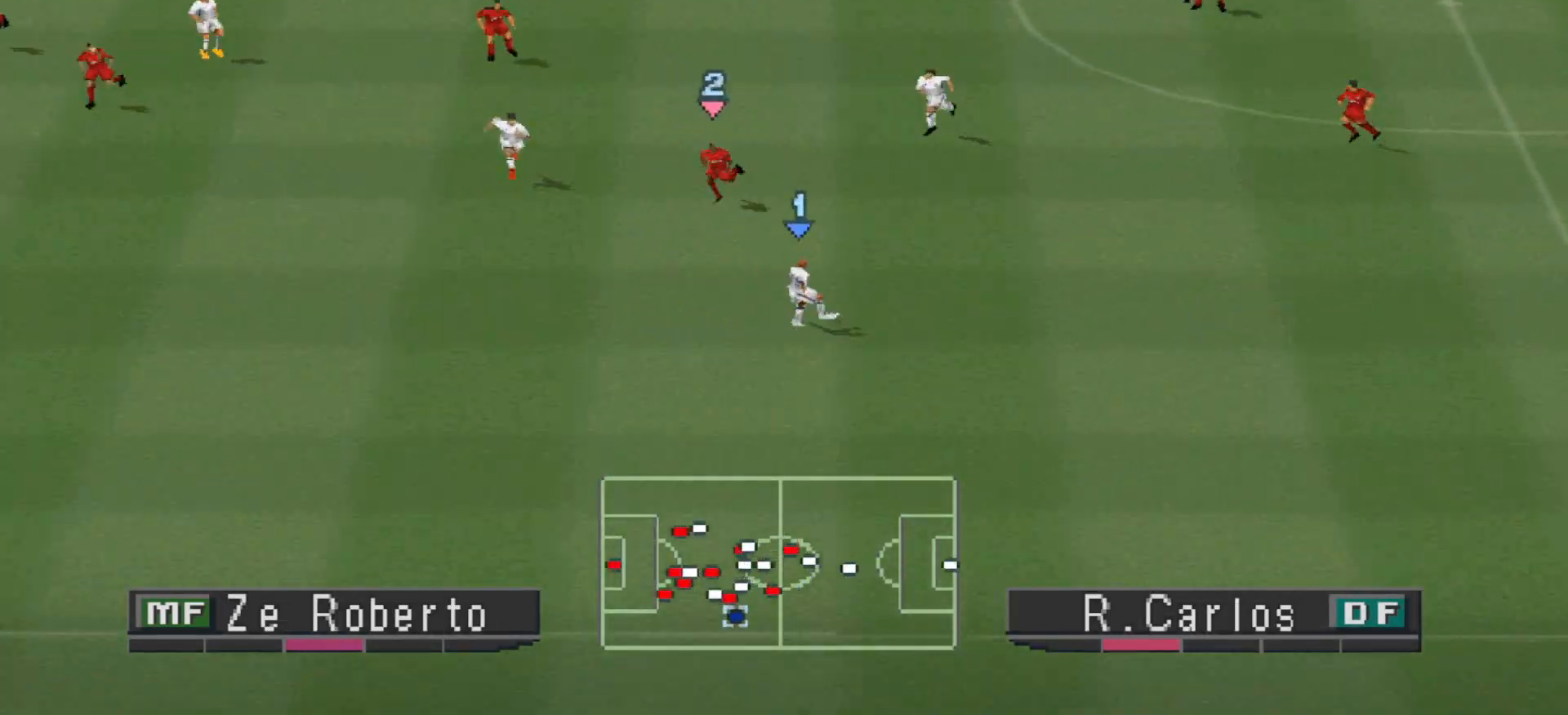
{"buttons": ["DPAD_DOWN"], "events": [[33, "DPAD_LEFT", "up"]]}
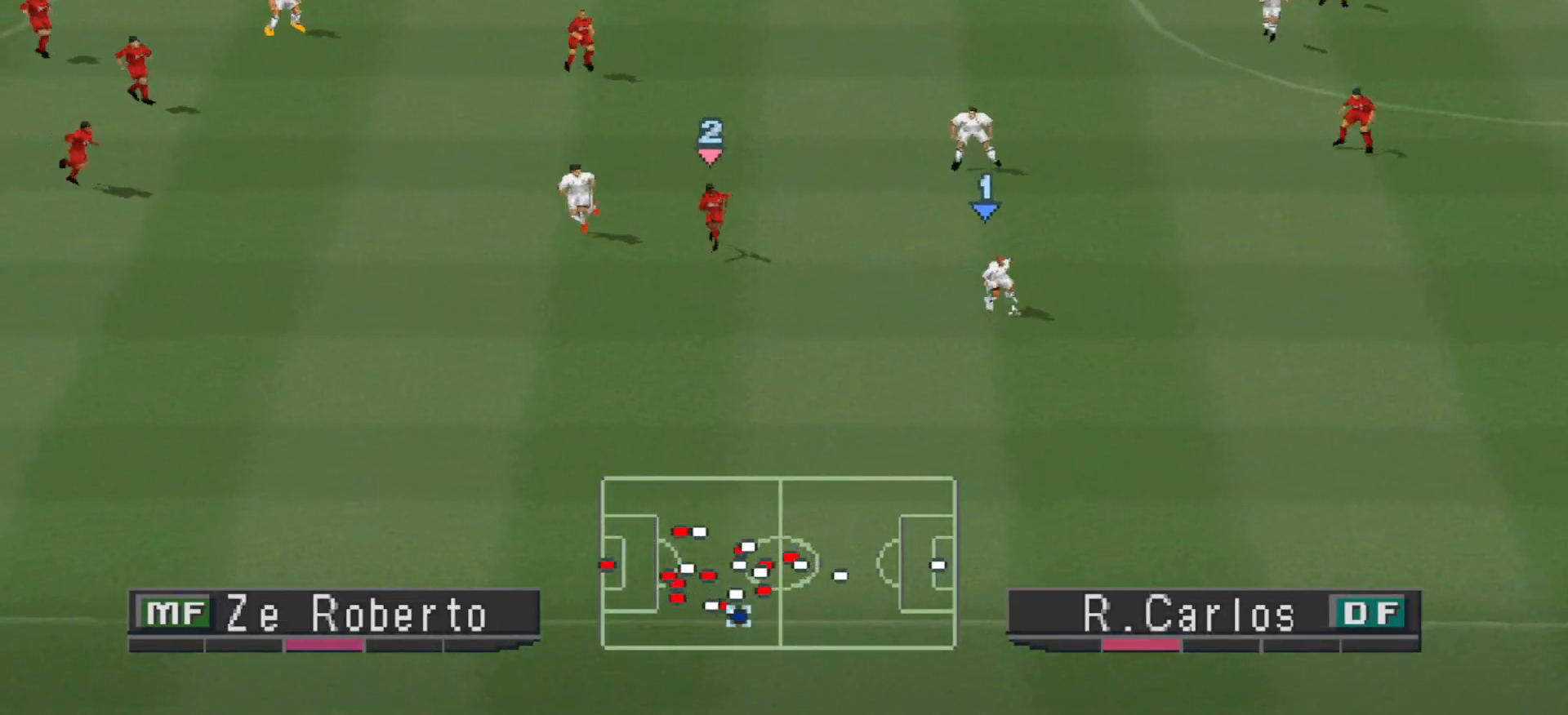
{"buttons": ["DPAD_DOWN", "DPAD_LEFT"], "events": [[500, "DPAD_LEFT", "down"]]}
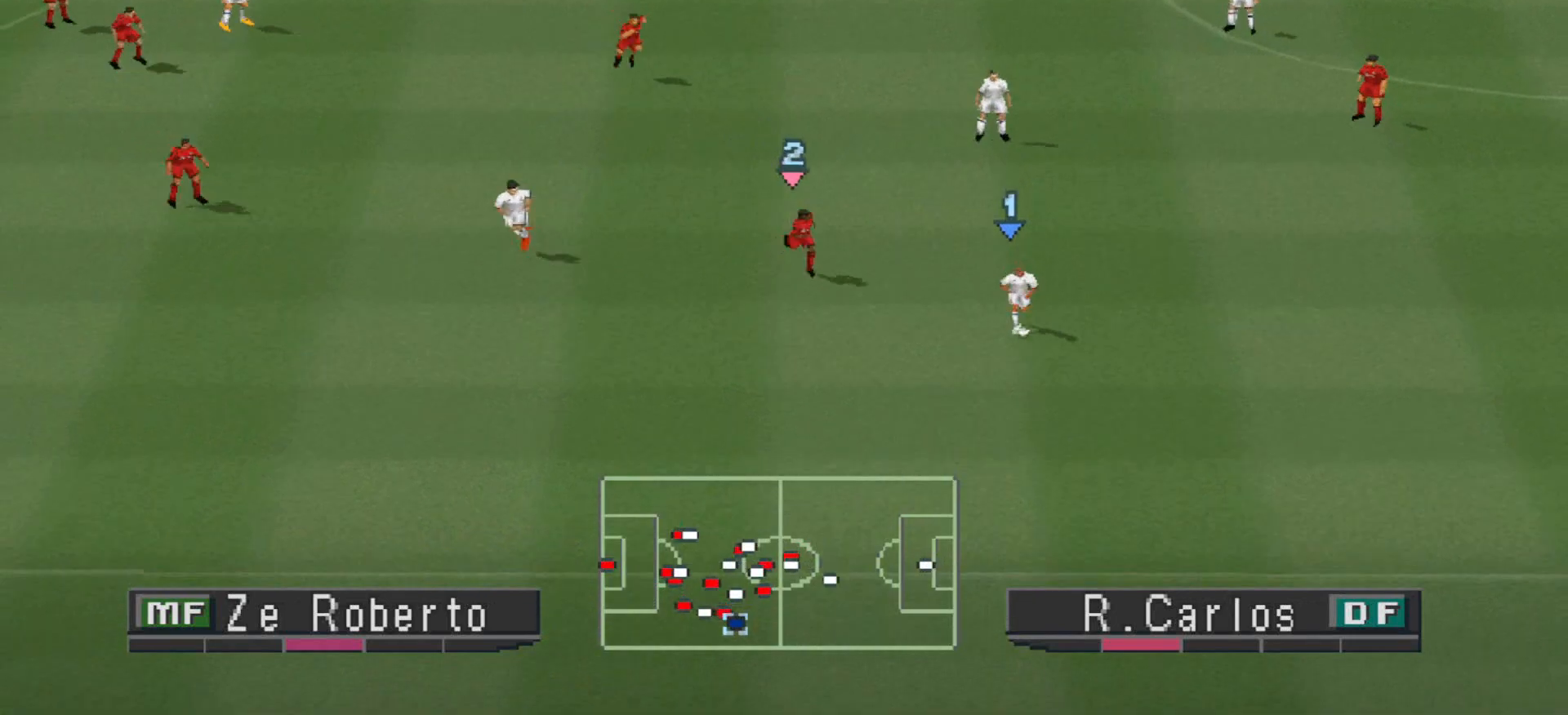
{"buttons": ["DPAD_LEFT"], "events": [[267, "CROSS", "down"], [367, "DPAD_DOWN", "up"], [433, "CROSS", "up"]]}
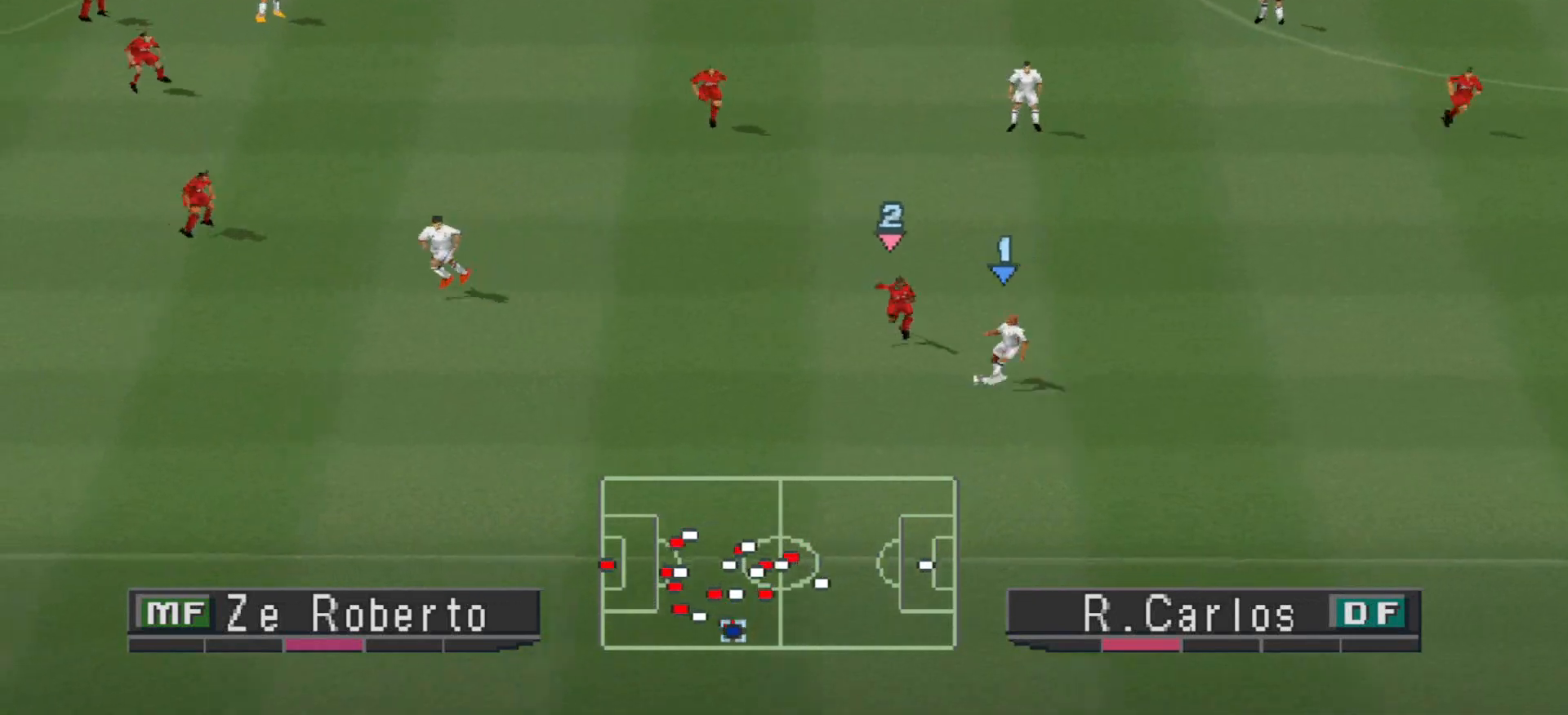
{"buttons": [], "events": [[167, "DPAD_DOWN", "down"], [200, "DPAD_LEFT", "up"], [267, "DPAD_DOWN", "up"], [267, "DPAD_RIGHT", "down"], [367, "DPAD_RIGHT", "up"]]}
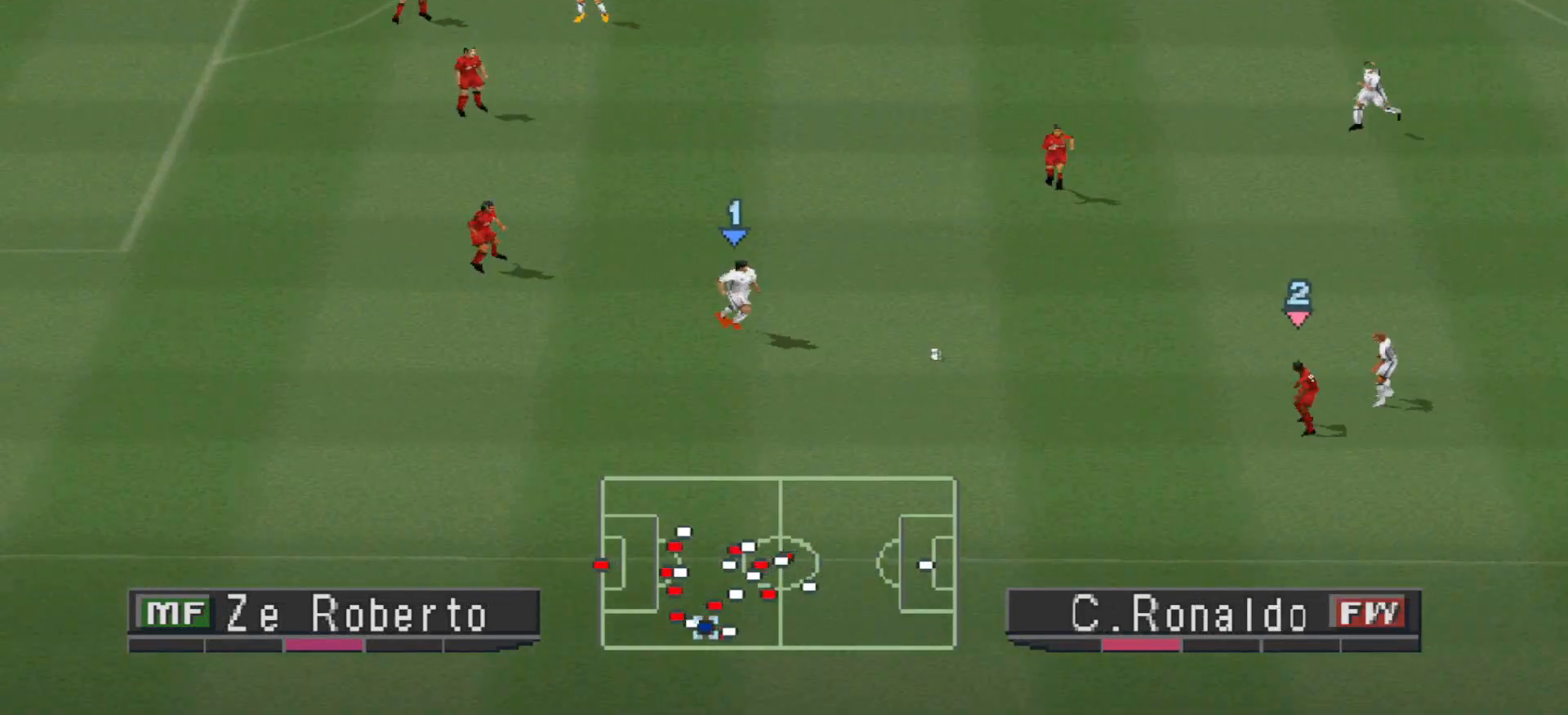
{"buttons": [], "events": []}
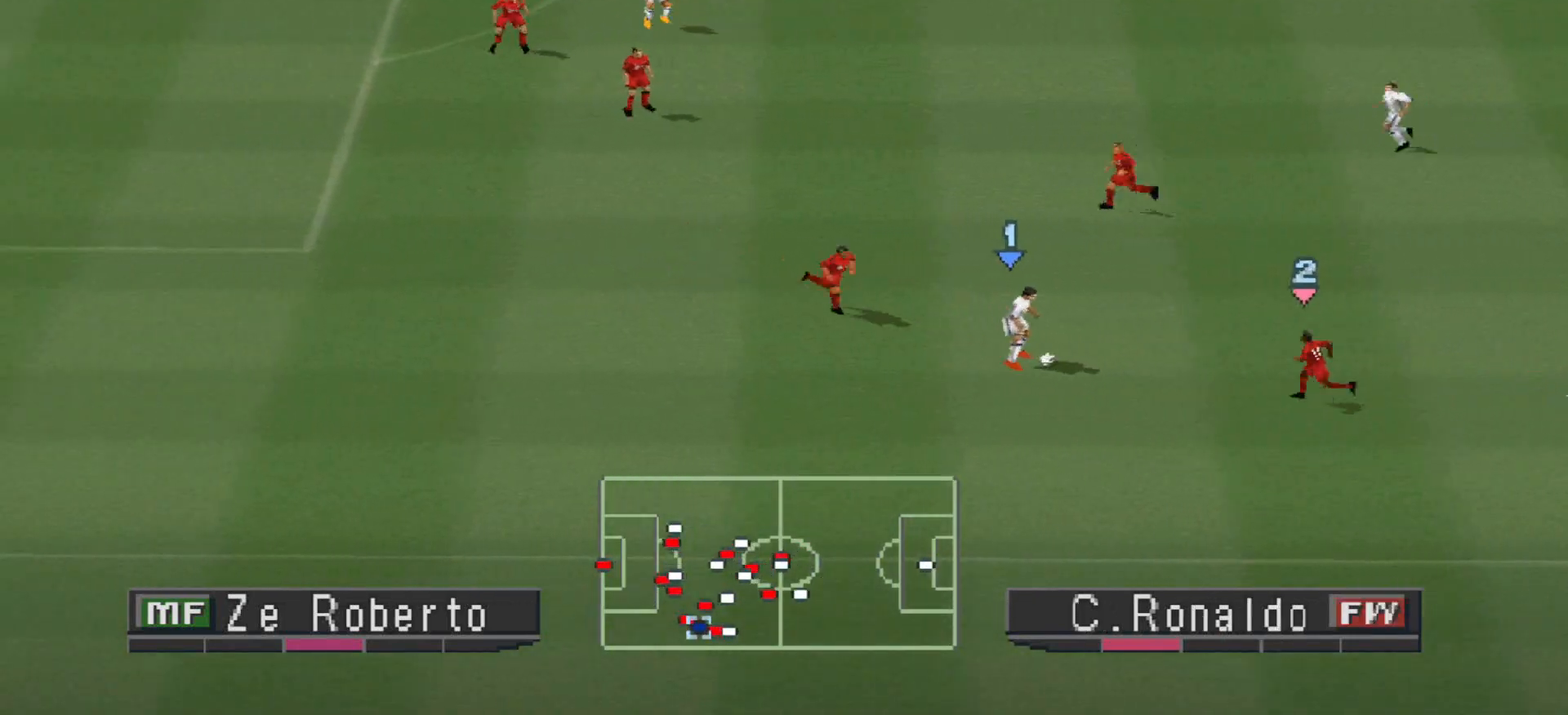
{"buttons": ["DPAD_DOWN", "DPAD_LEFT"], "events": [[133, "DPAD_DOWN", "down"], [333, "DPAD_LEFT", "down"]]}
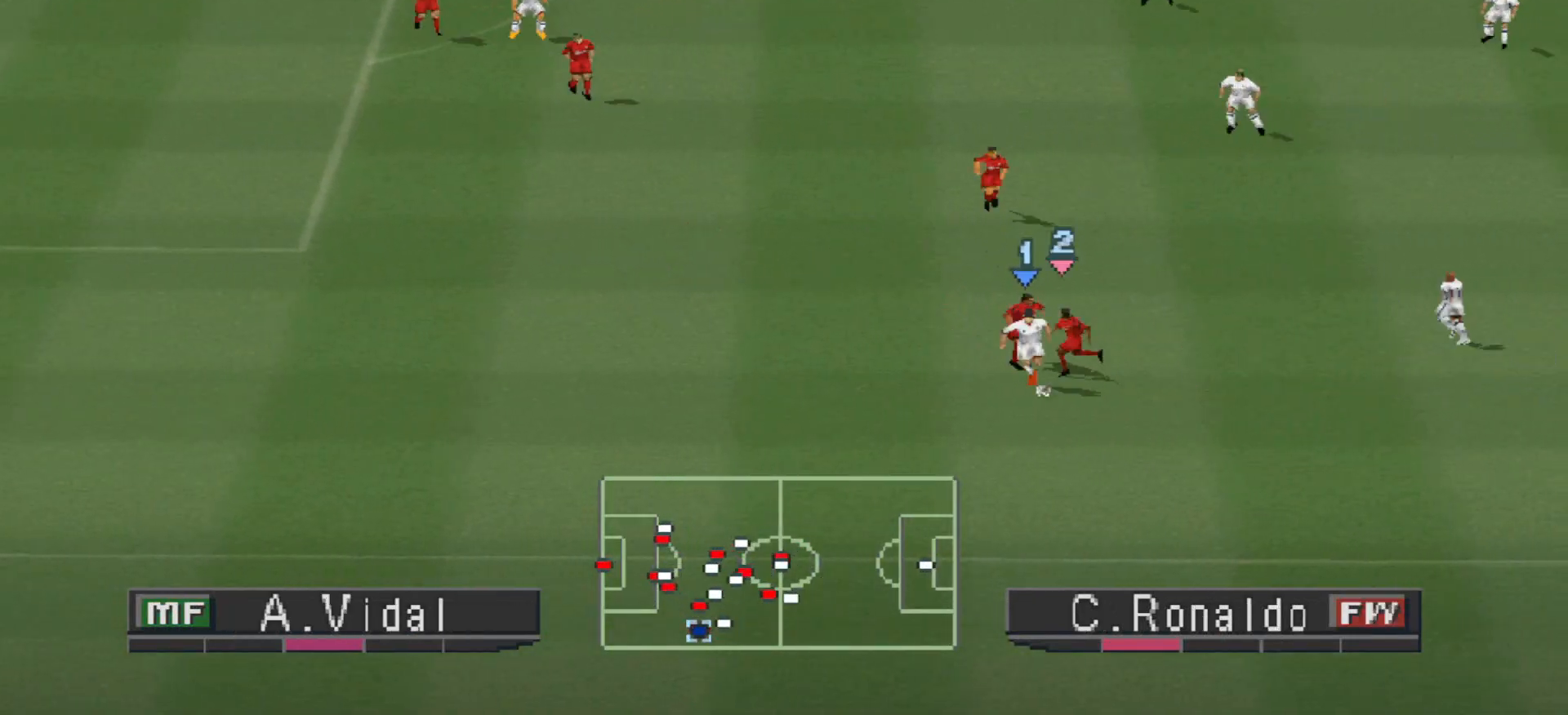
{"buttons": ["R1", "DPAD_LEFT"], "events": [[267, "DPAD_DOWN", "up"], [400, "R1", "down"]]}
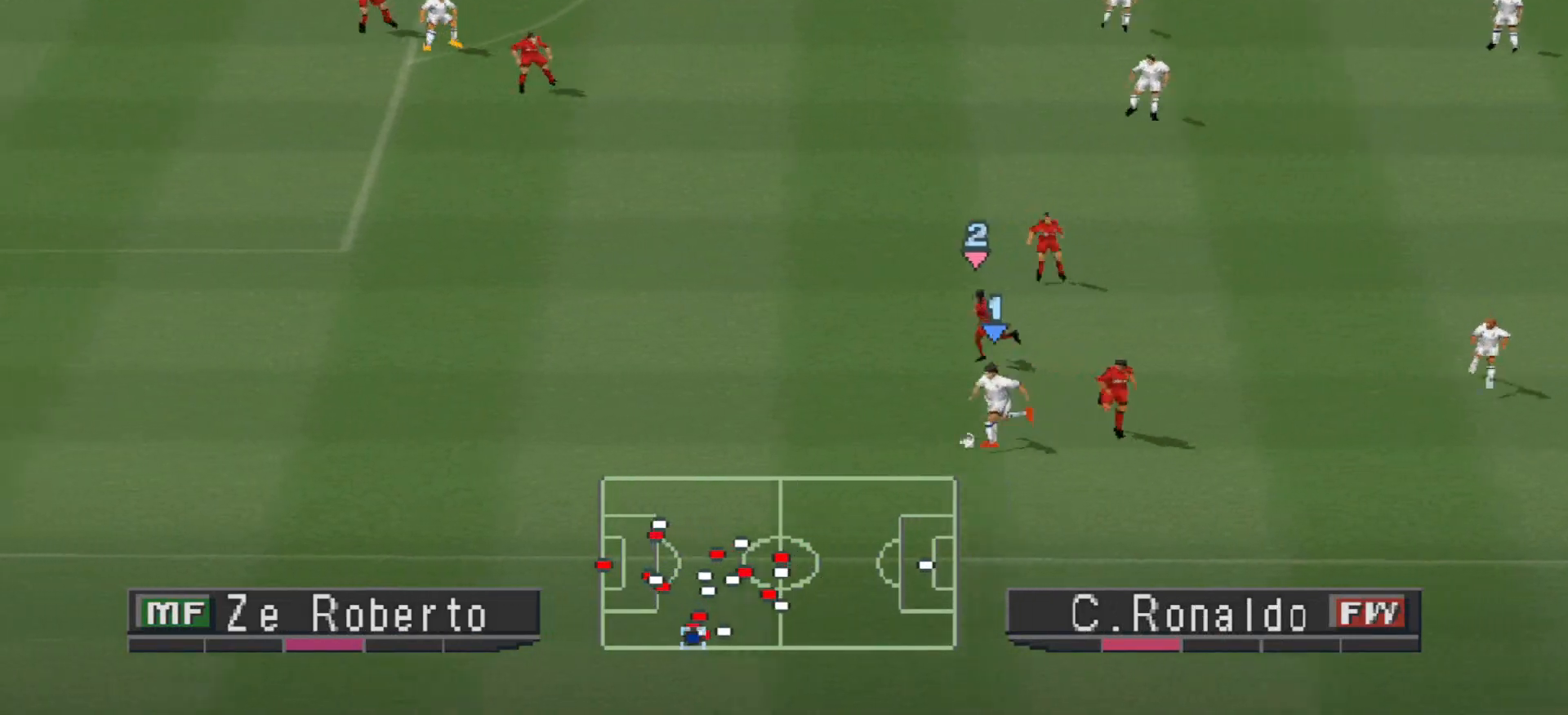
{"buttons": ["R1", "DPAD_LEFT"], "events": []}
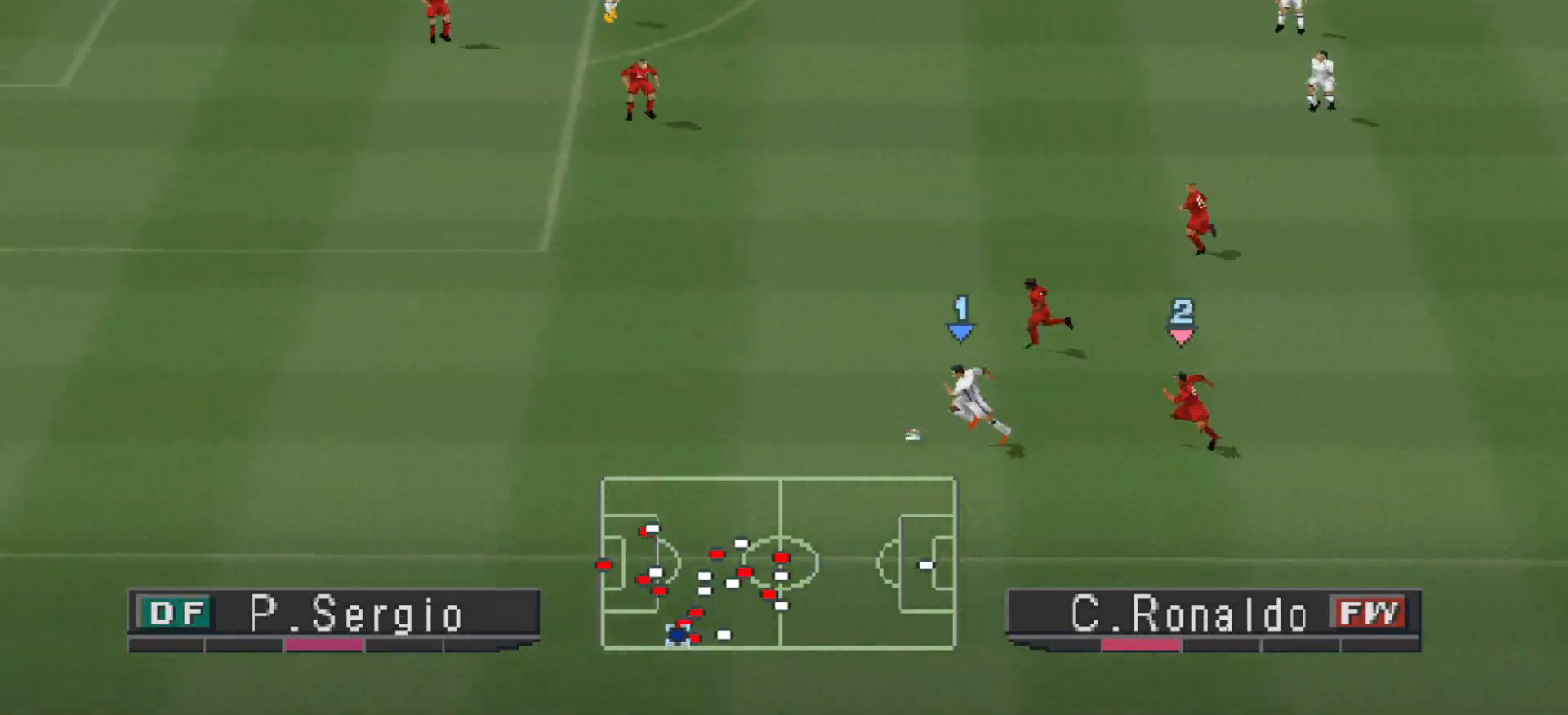
{"buttons": ["DPAD_LEFT"], "events": [[233, "R1", "up"]]}
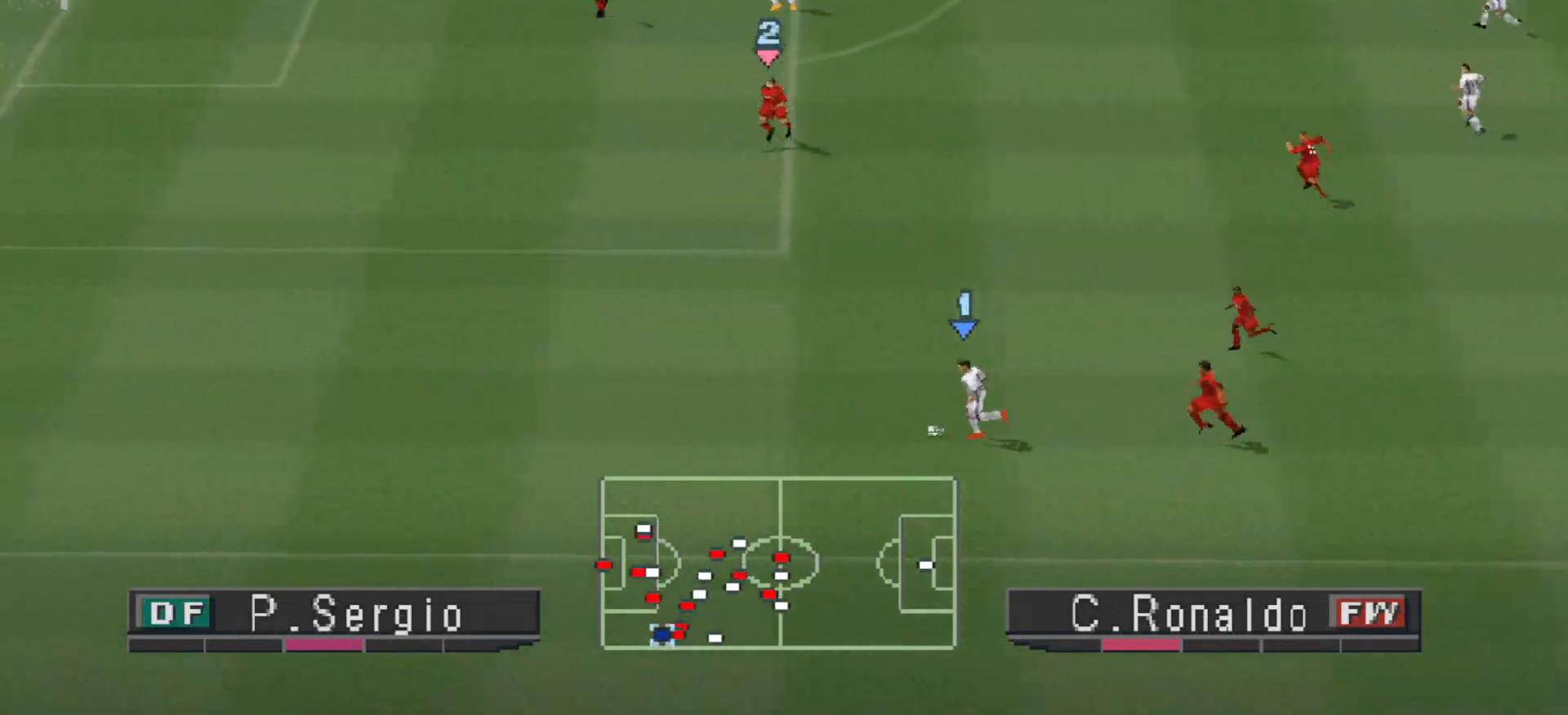
{"buttons": ["DPAD_LEFT"], "events": [[100, "TRIANGLE", "down"], [233, "TRIANGLE", "up"]]}
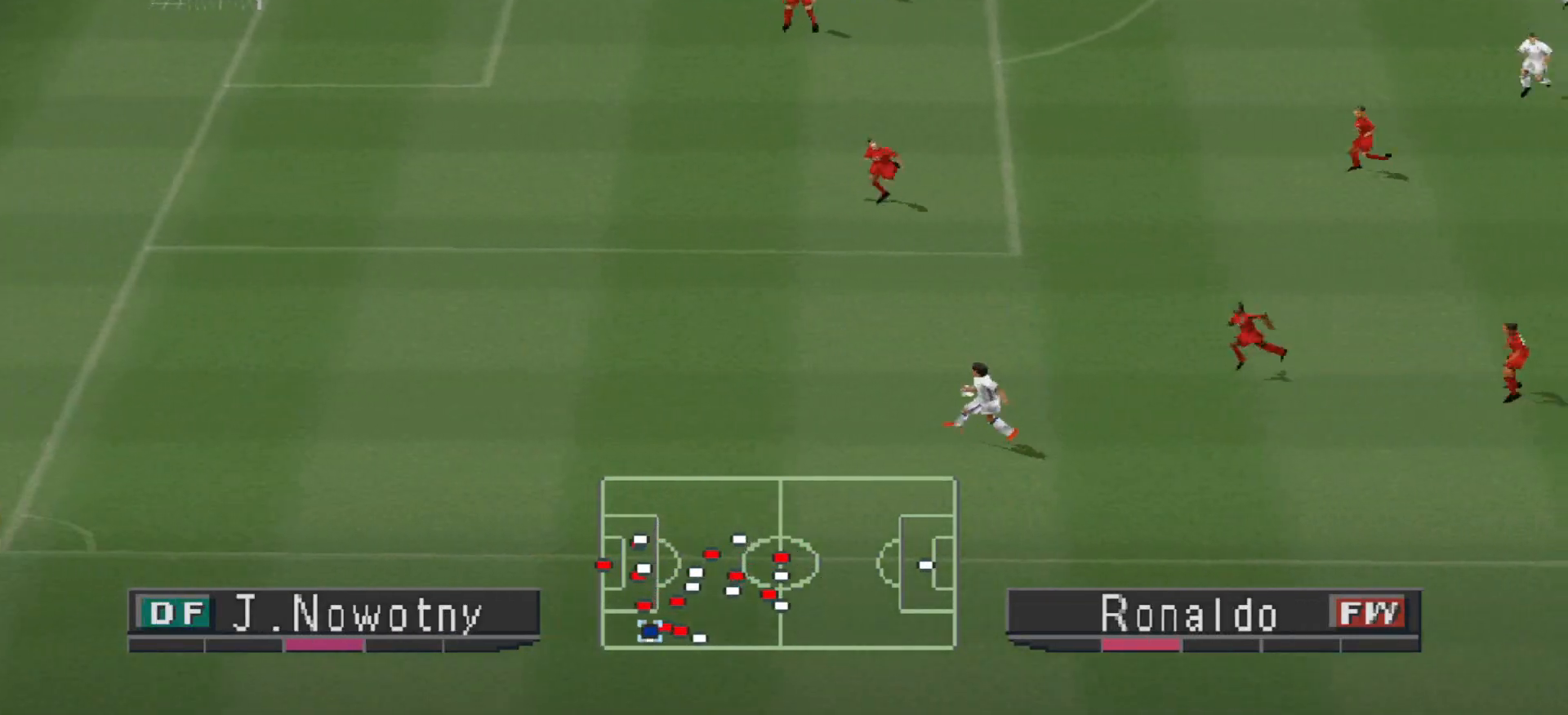
{"buttons": ["R1", "DPAD_DOWN"], "events": [[233, "DPAD_DOWN", "down"], [267, "DPAD_LEFT", "up"], [267, "R1", "down"]]}
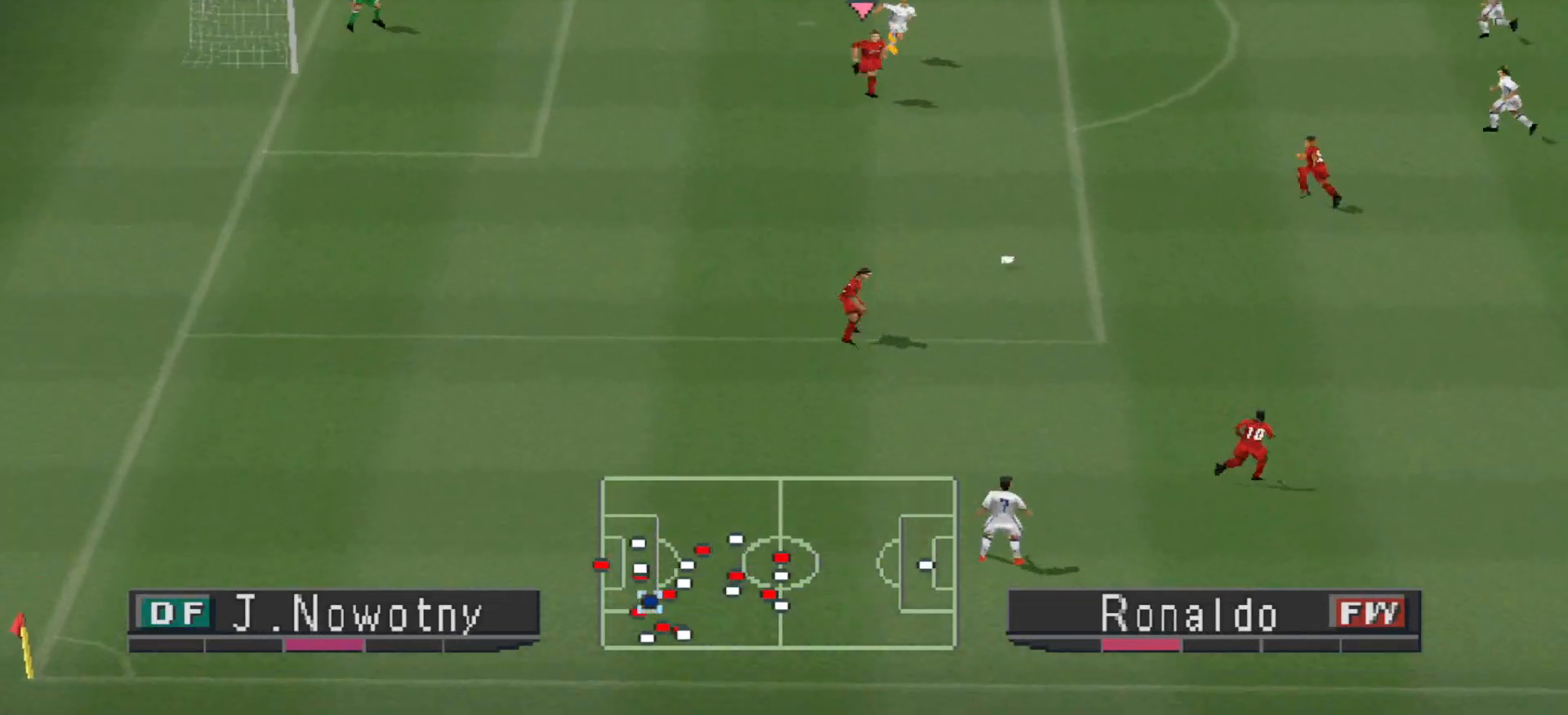
{"buttons": ["R1", "DPAD_DOWN"], "events": []}
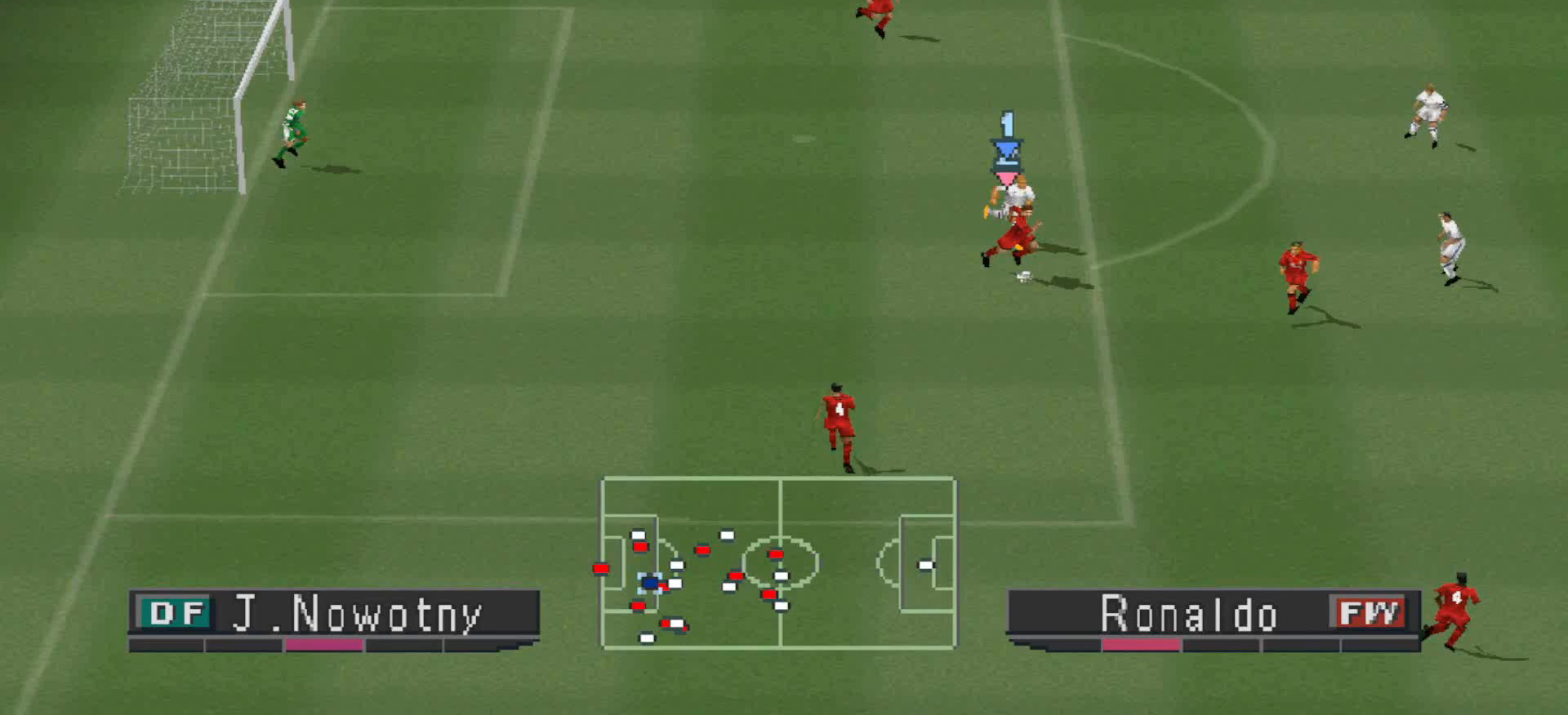
{"buttons": ["CROSS", "R1"], "events": [[100, "CROSS", "down"], [100, "L1", "down"], [133, "DPAD_LEFT", "down"], [233, "DPAD_DOWN", "up"], [233, "DPAD_LEFT", "up"], [233, "L1", "up"]]}
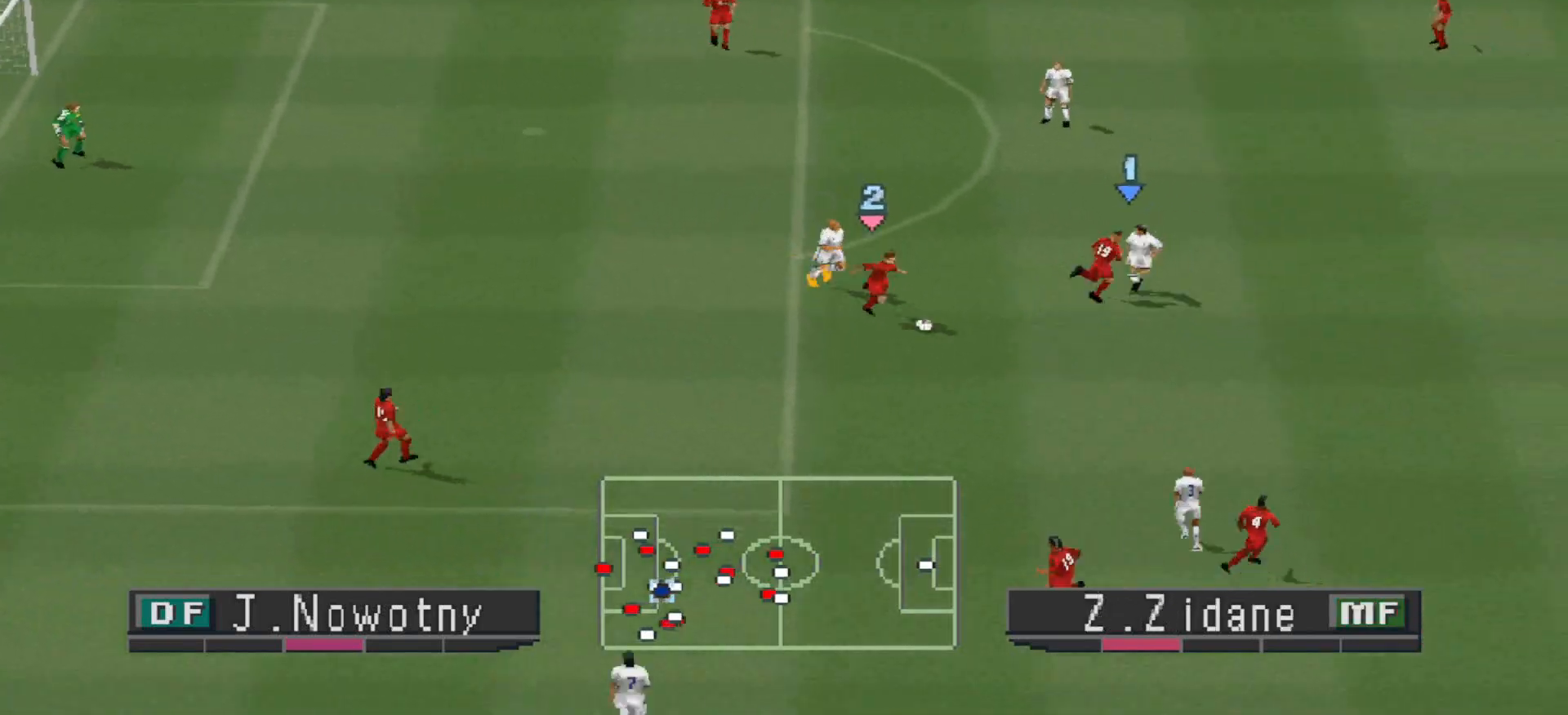
{"buttons": ["CROSS", "R1"], "events": []}
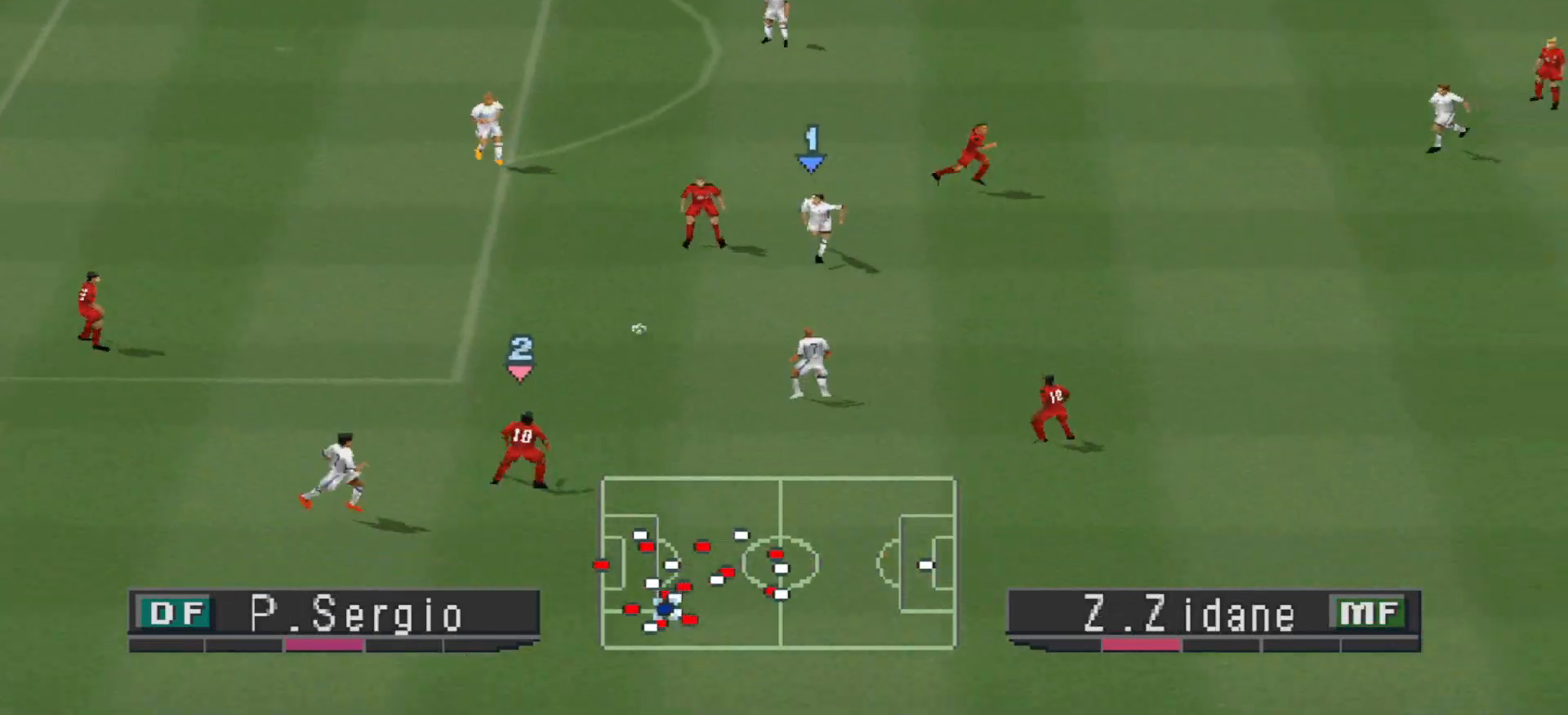
{"buttons": ["CROSS", "R1"], "events": [[200, "L1", "down"], [267, "L1", "up"]]}
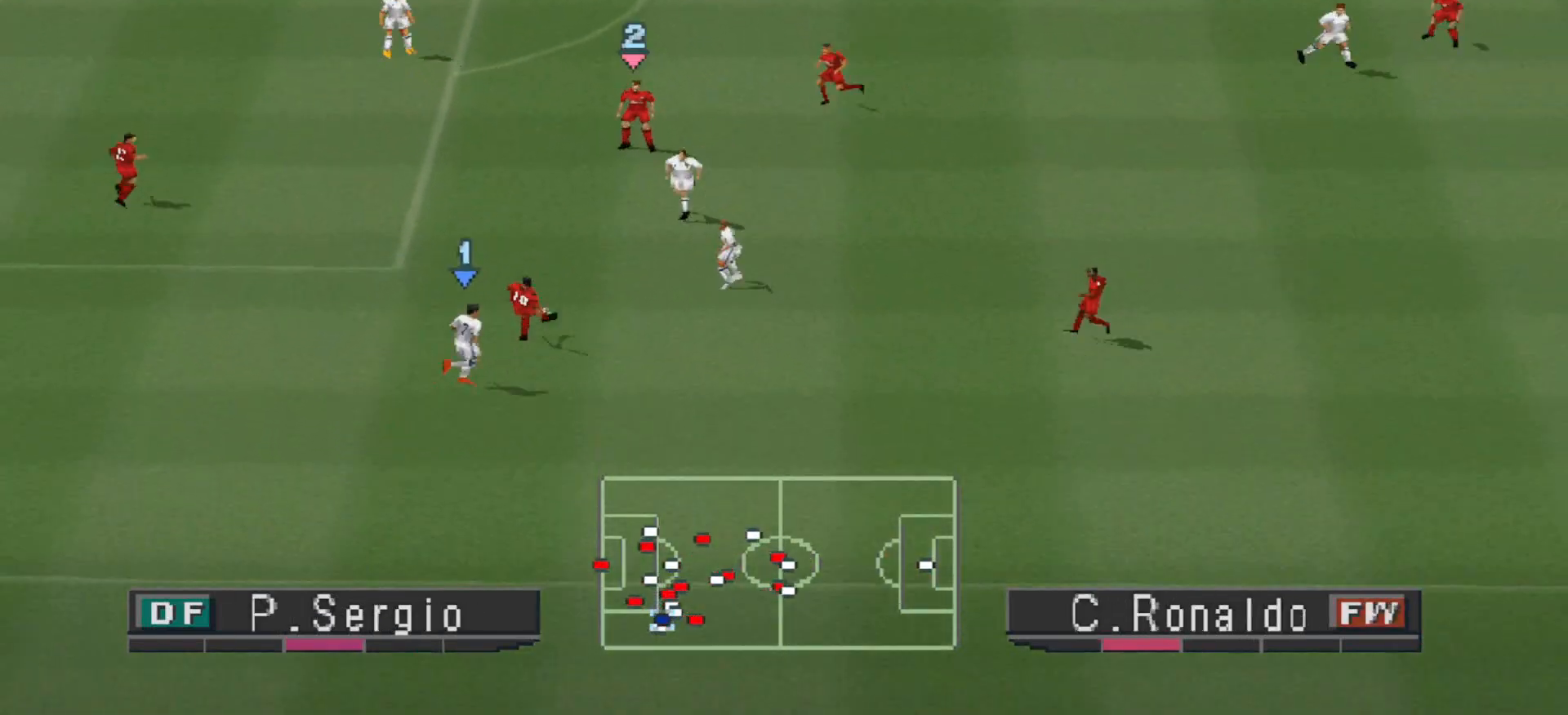
{"buttons": ["CROSS", "R1"], "events": []}
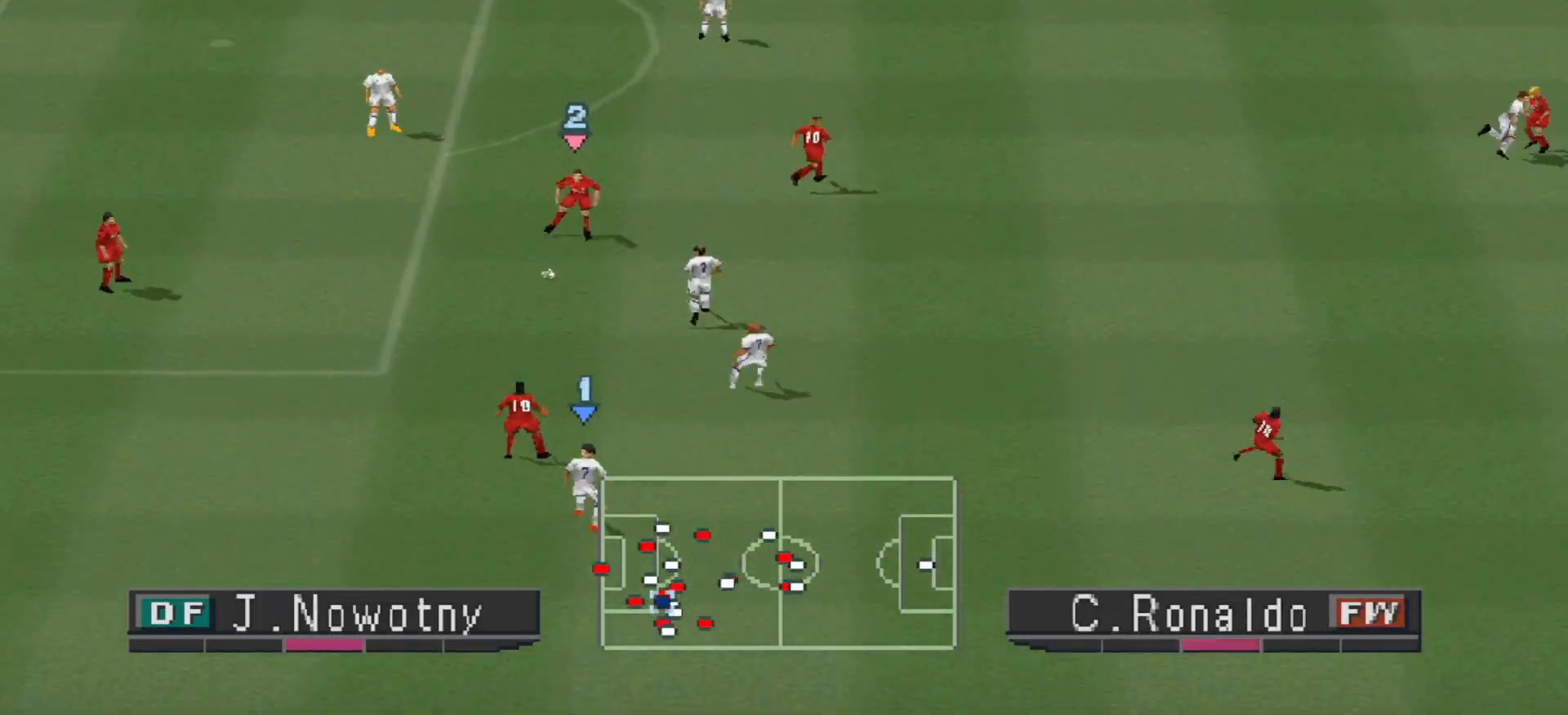
{"buttons": ["CROSS", "R1"], "events": [[400, "L1", "down"], [500, "L1", "up"]]}
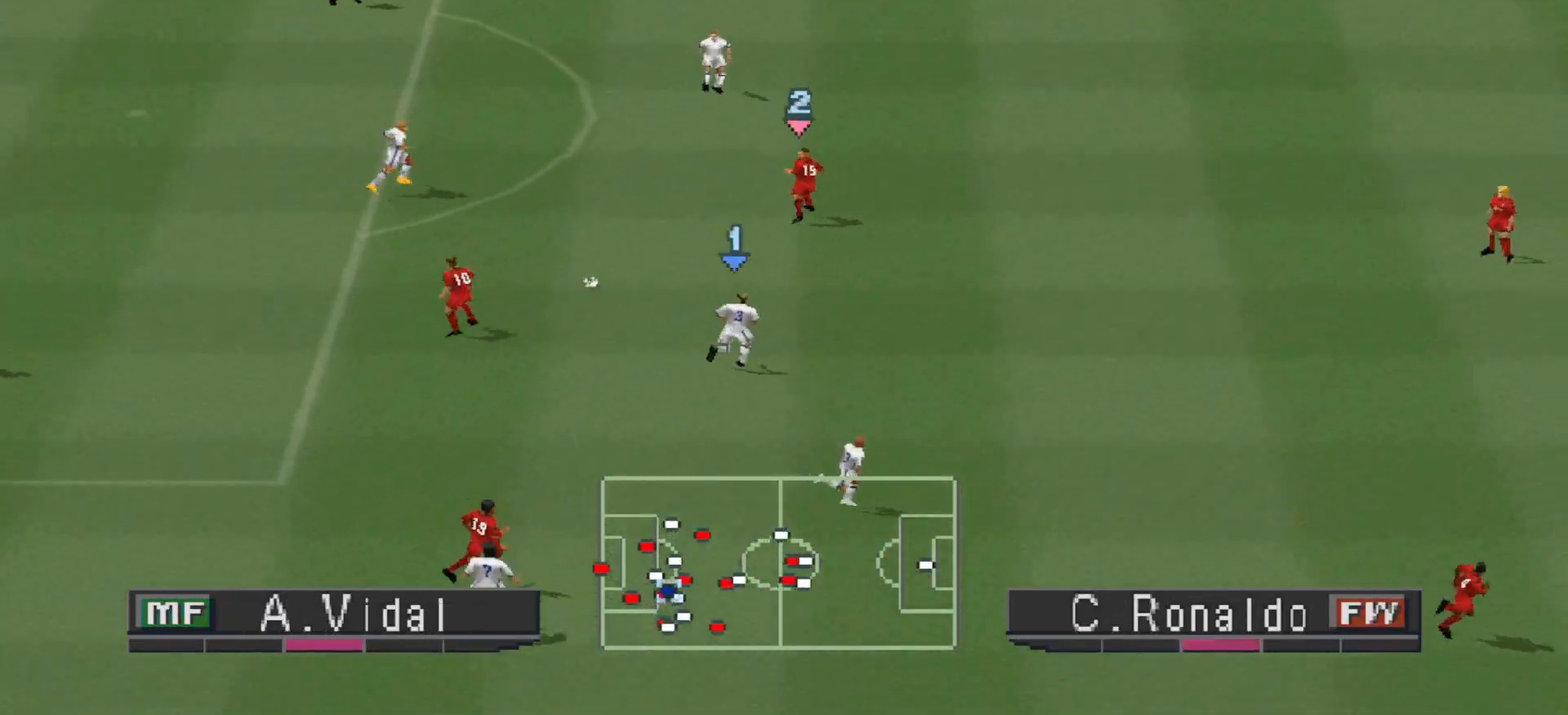
{"buttons": ["CROSS", "R1"], "events": []}
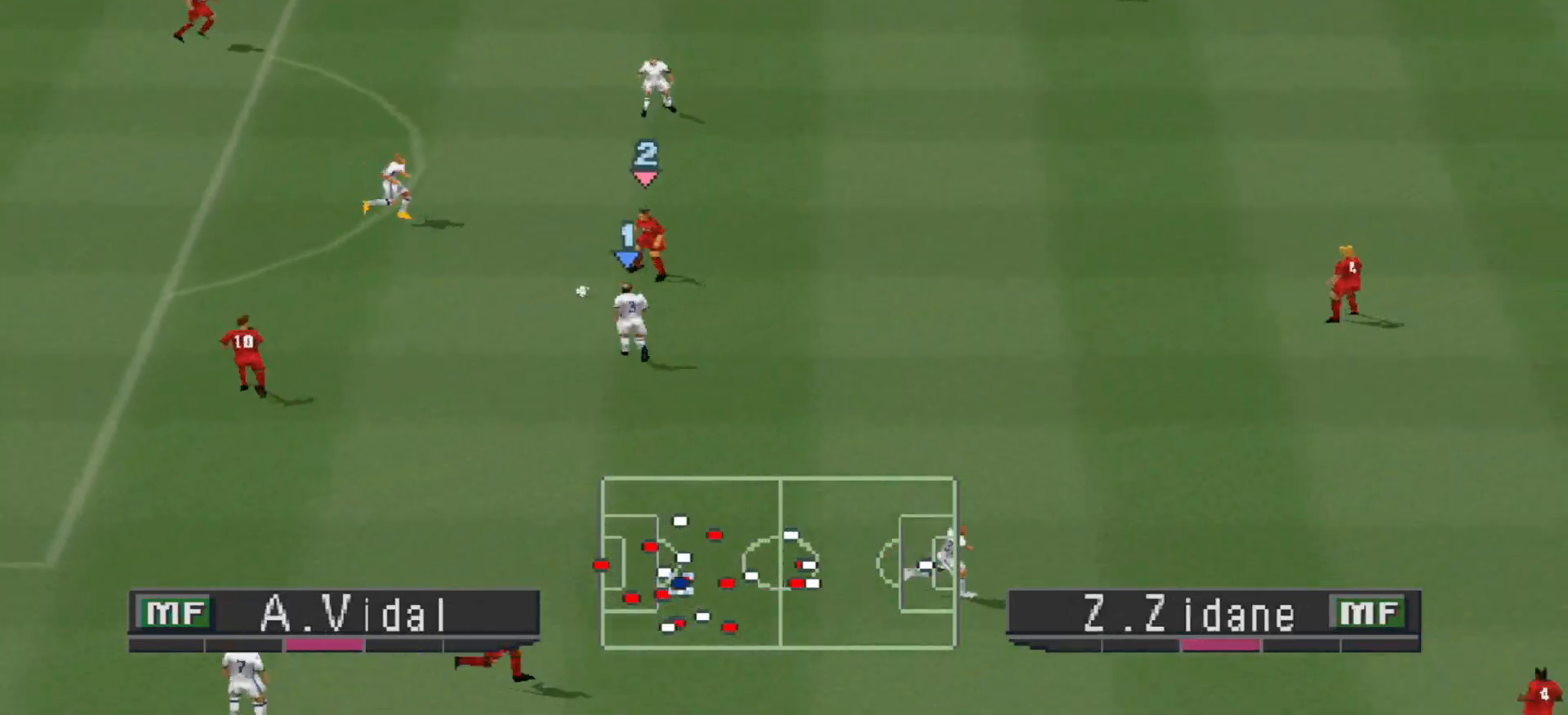
{"buttons": ["CROSS", "R1"], "events": []}
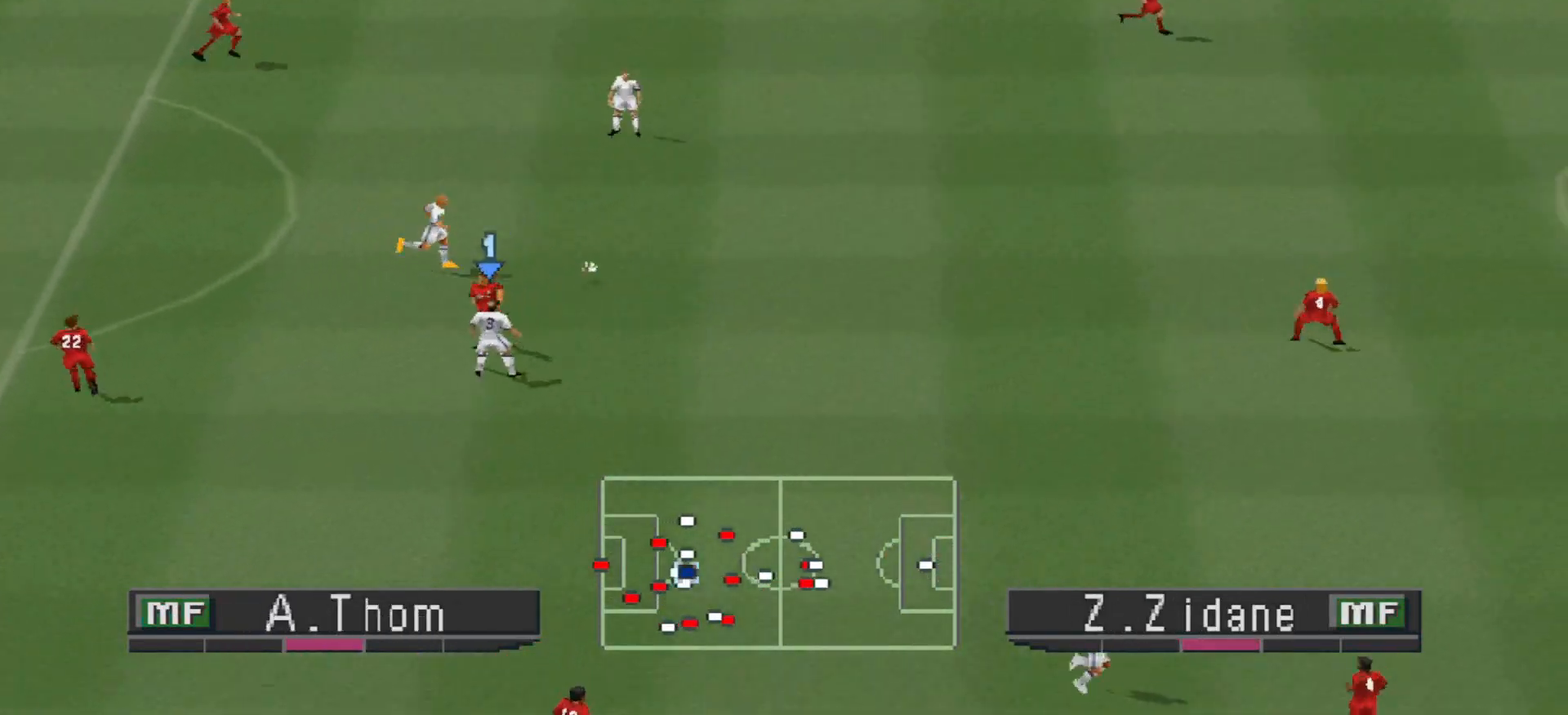
{"buttons": ["CROSS", "R1"], "events": [[33, "L1", "down"], [100, "L1", "up"]]}
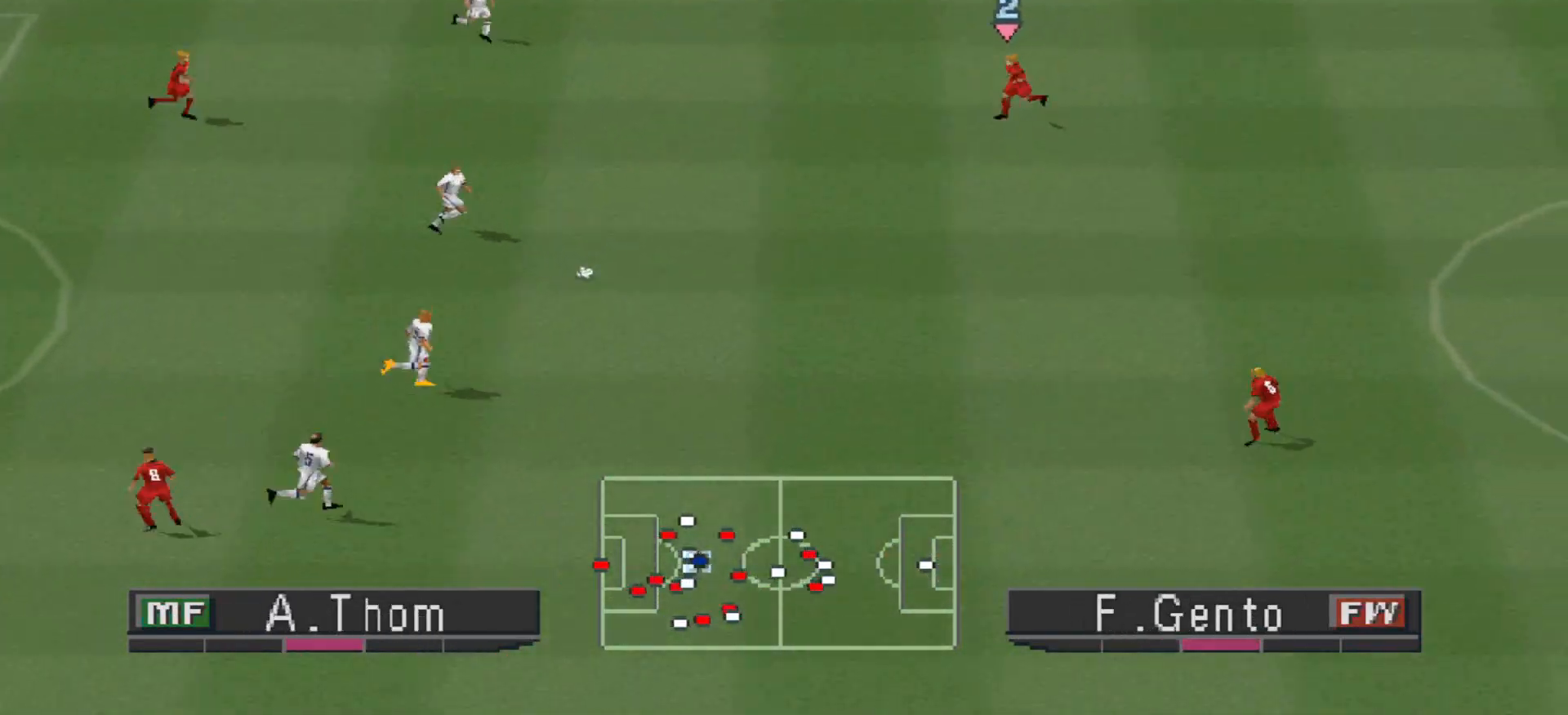
{"buttons": ["CROSS", "R1", "DPAD_RIGHT"], "events": [[300, "DPAD_RIGHT", "down"], [300, "L1", "down"], [367, "L1", "up"]]}
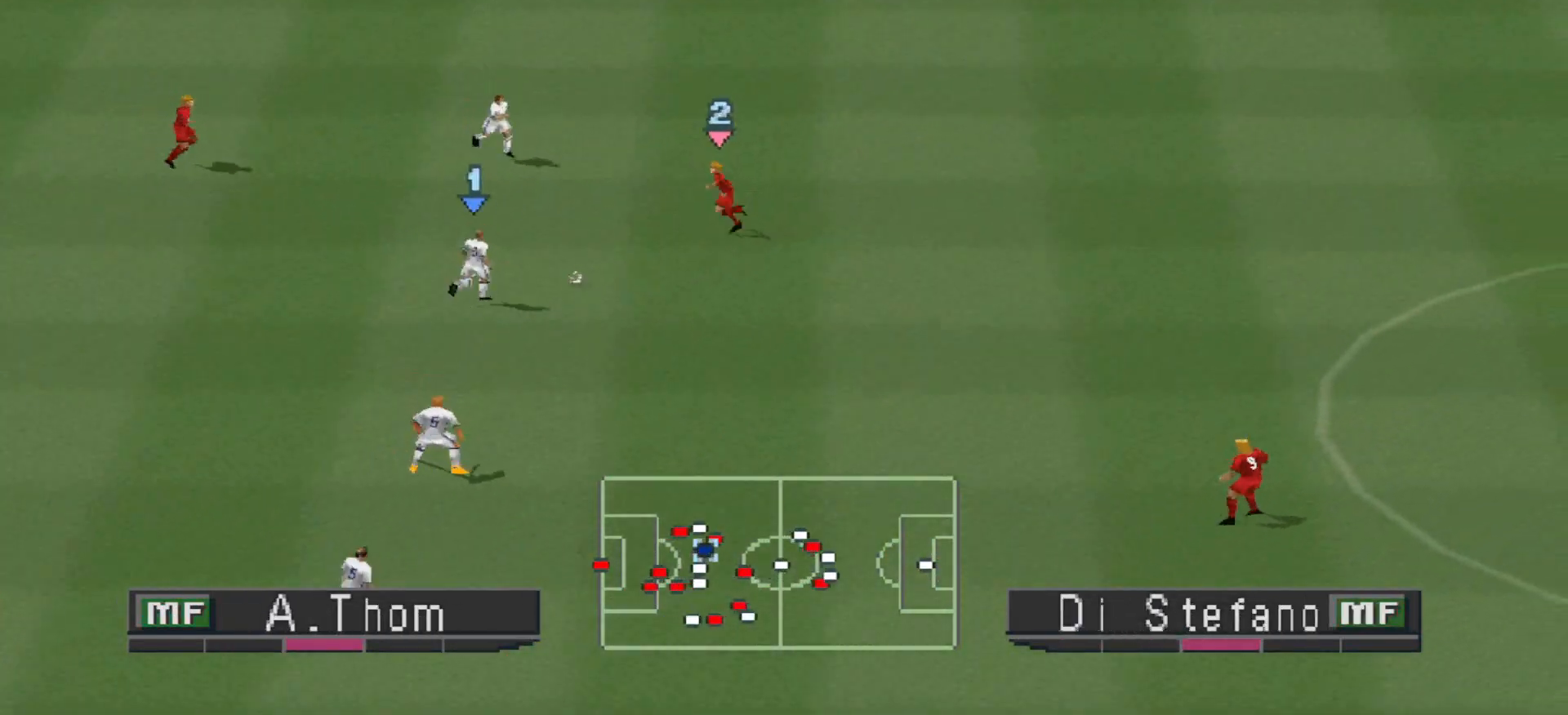
{"buttons": ["CROSS", "DPAD_RIGHT"], "events": [[267, "R1", "up"], [333, "R1", "down"], [433, "R1", "up"]]}
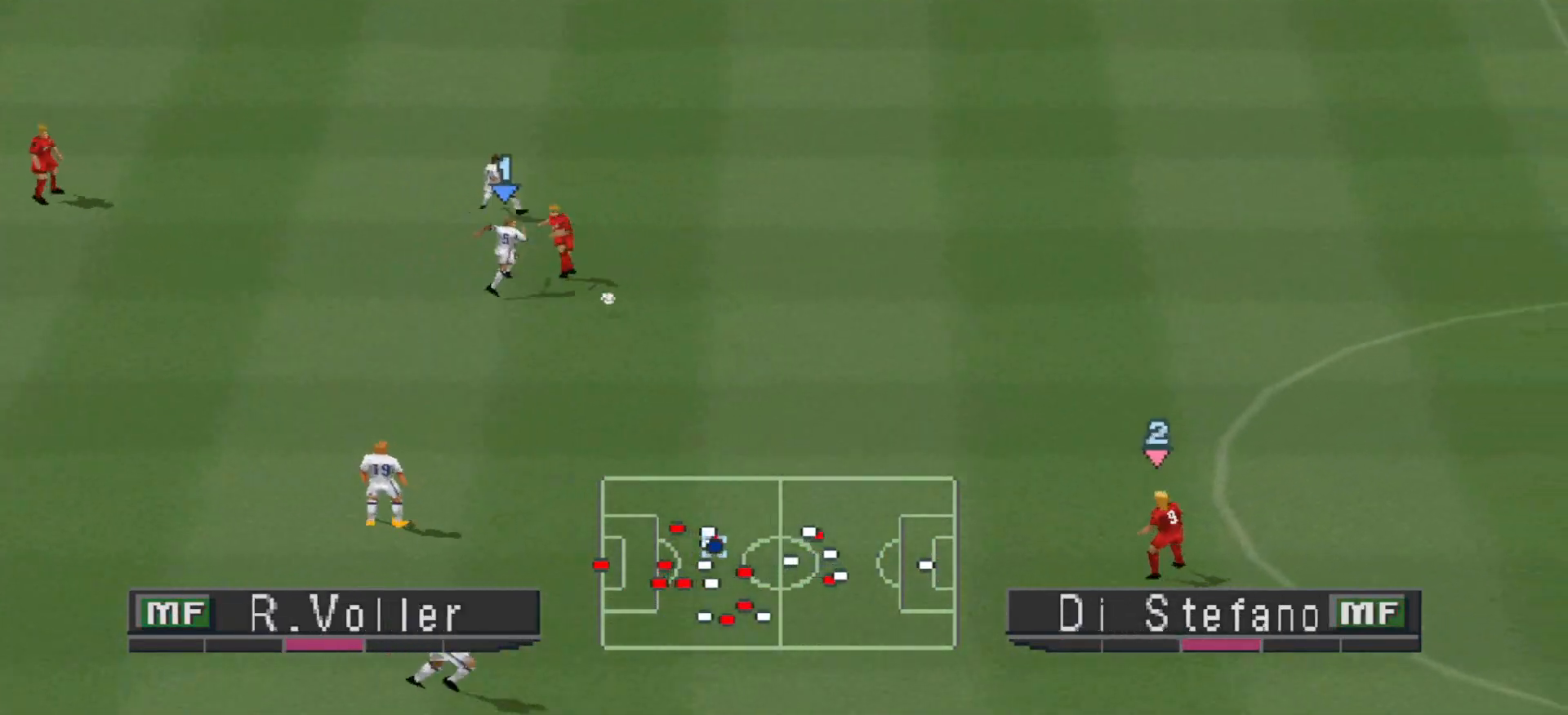
{"buttons": ["CROSS", "R1"], "events": [[233, "DPAD_RIGHT", "up"], [233, "R1", "down"]]}
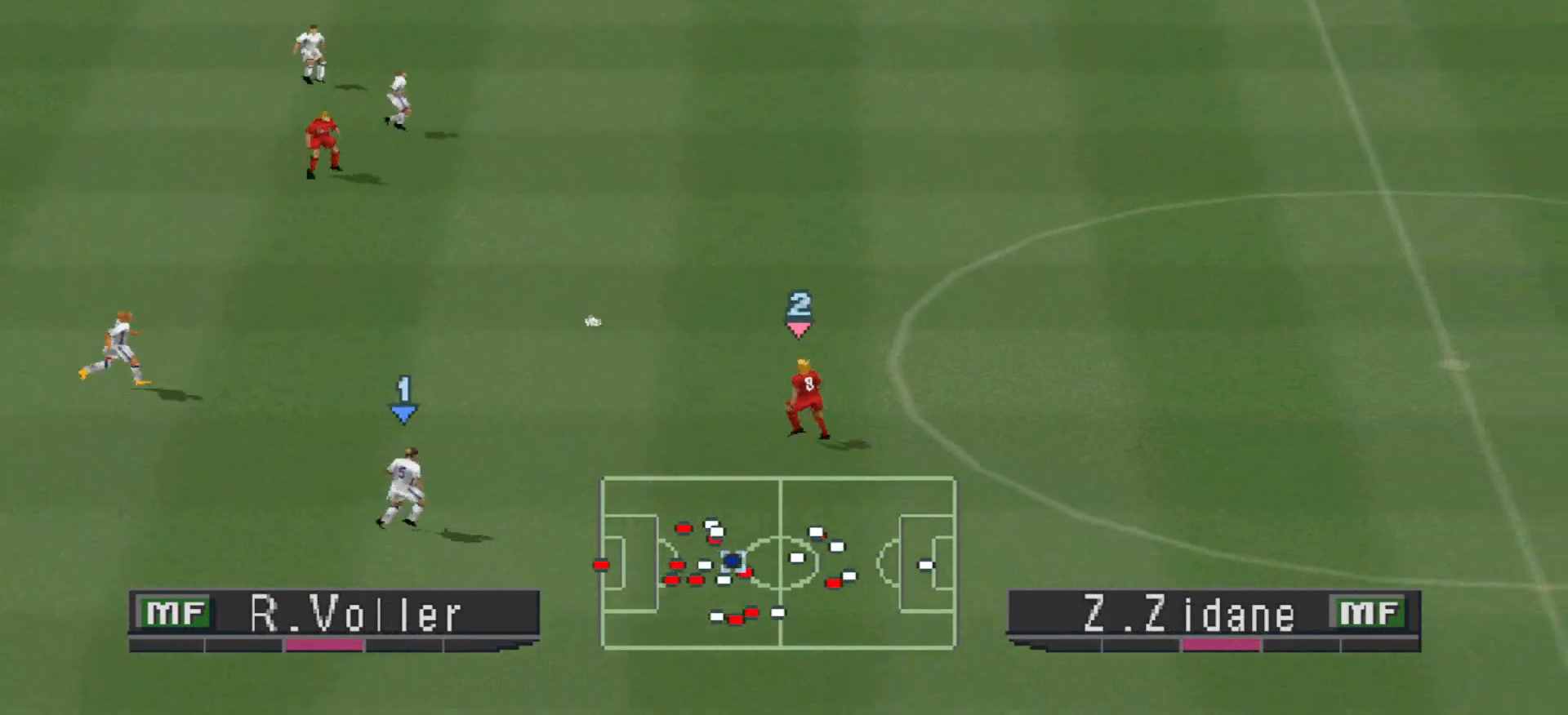
{"buttons": ["CROSS", "SQUARE", "R1"], "events": [[233, "SQUARE", "down"]]}
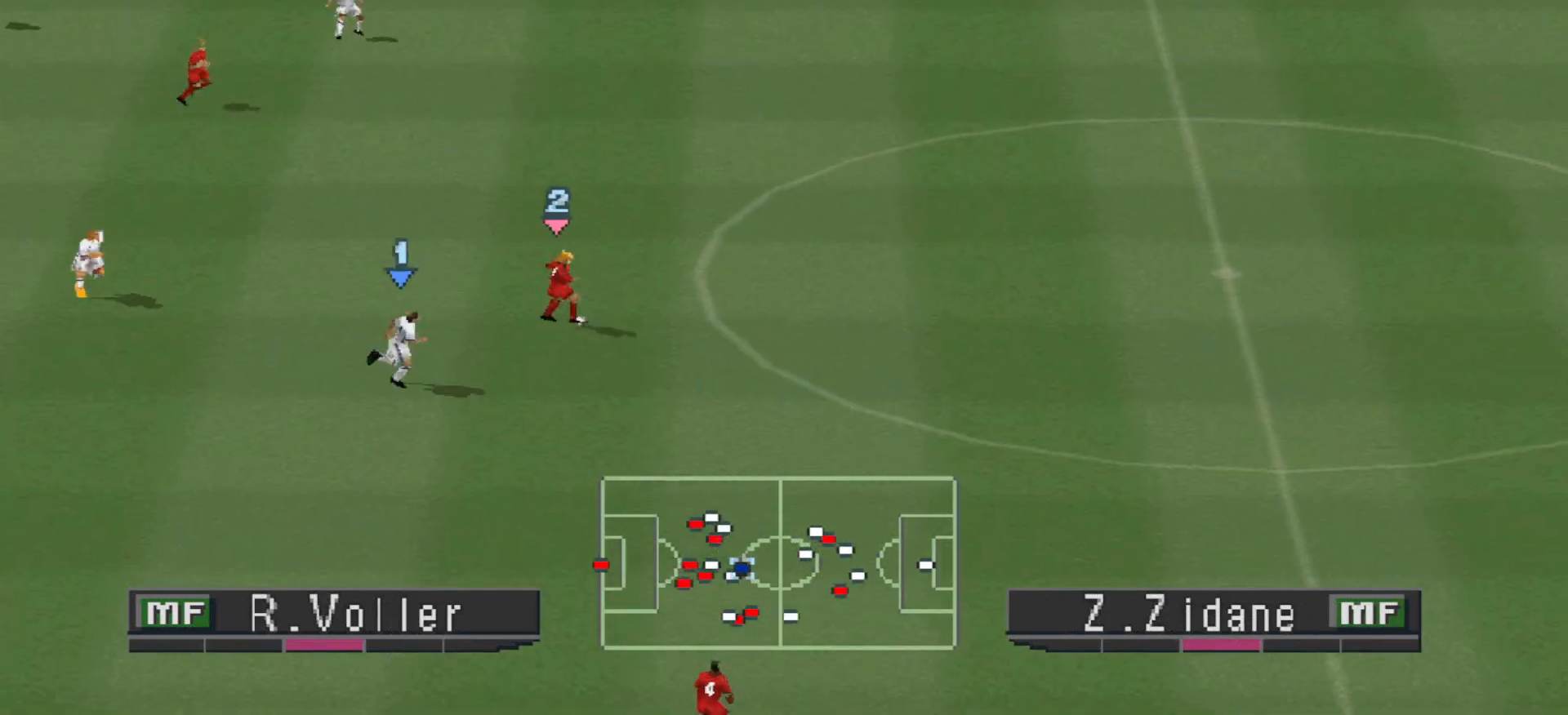
{"buttons": ["CROSS", "SQUARE", "R1"], "events": []}